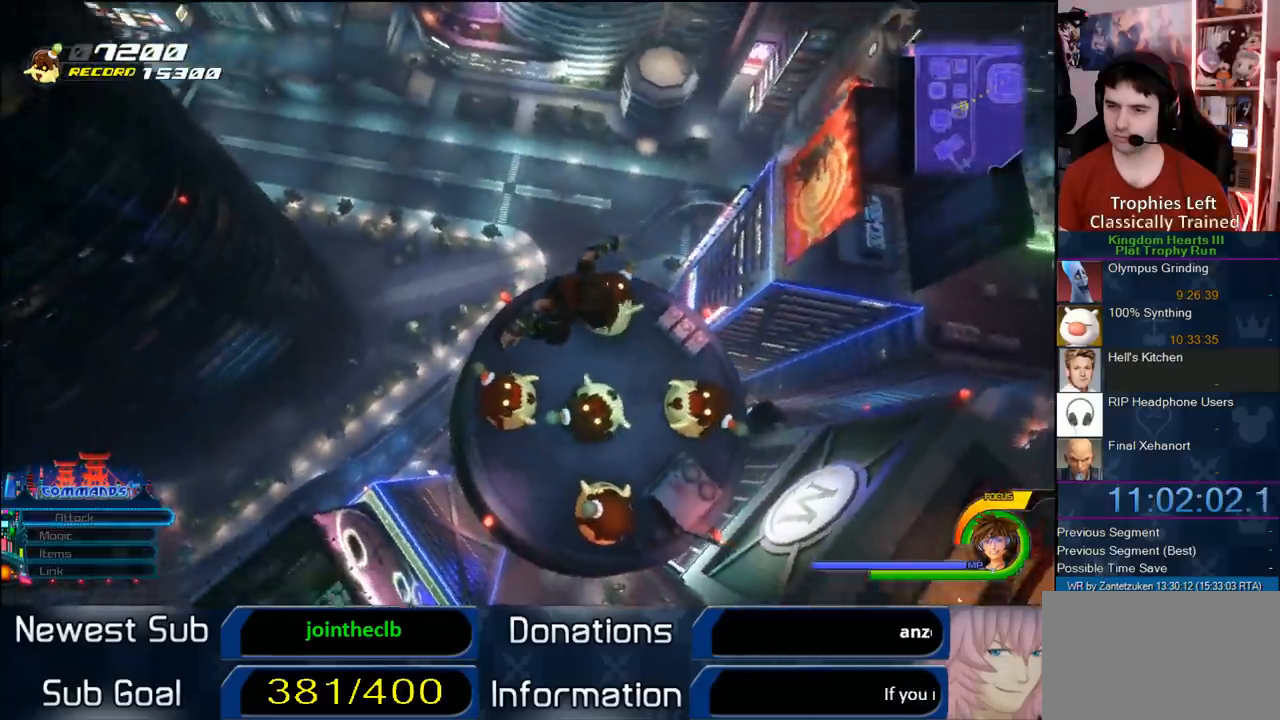
Gameplay with a controller (PlayStation layout); each line is a JSON object with the inputs held at the frame after it. "events" lists button and stick changes between this image and that frame as [ms after this image, input, new state], when the widget could be followed in between. Not read: R3.
{"buttons": [], "left_stick": "down-right", "right_stick": "center", "events": [[133, "left_stick", "down-right"]]}
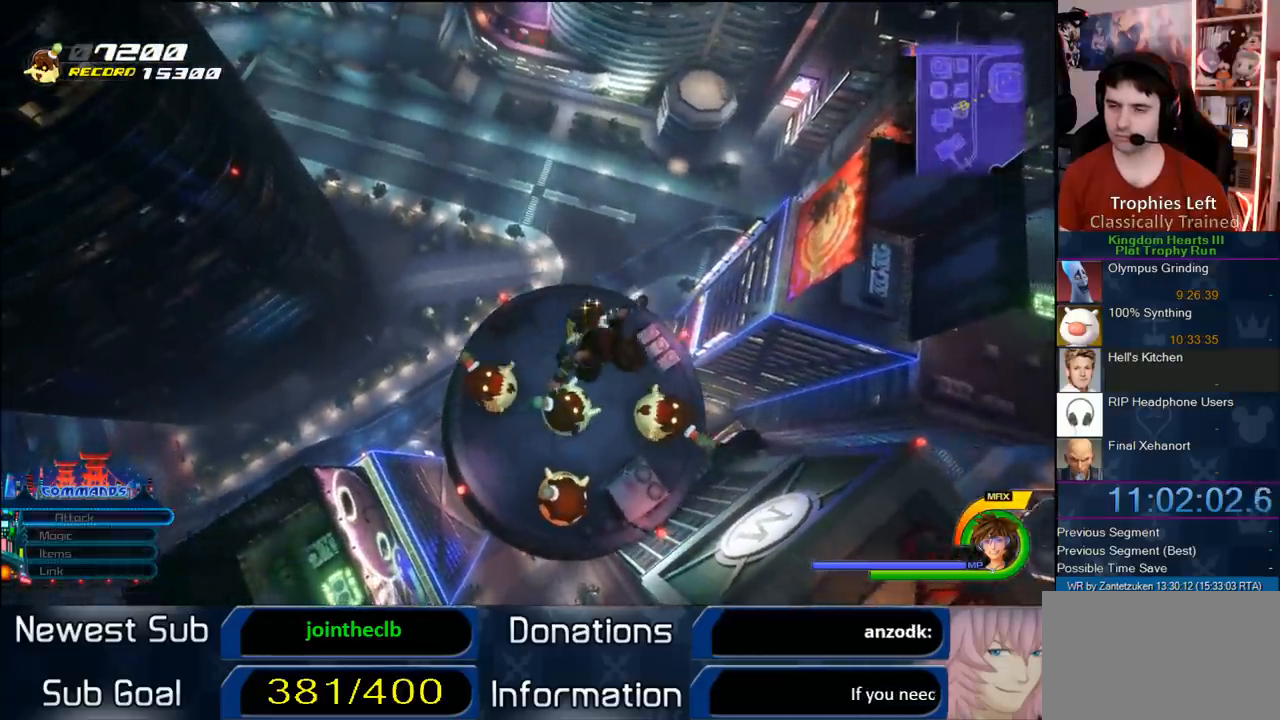
{"buttons": [], "left_stick": "center", "right_stick": "center", "events": [[450, "left_stick", "center"]]}
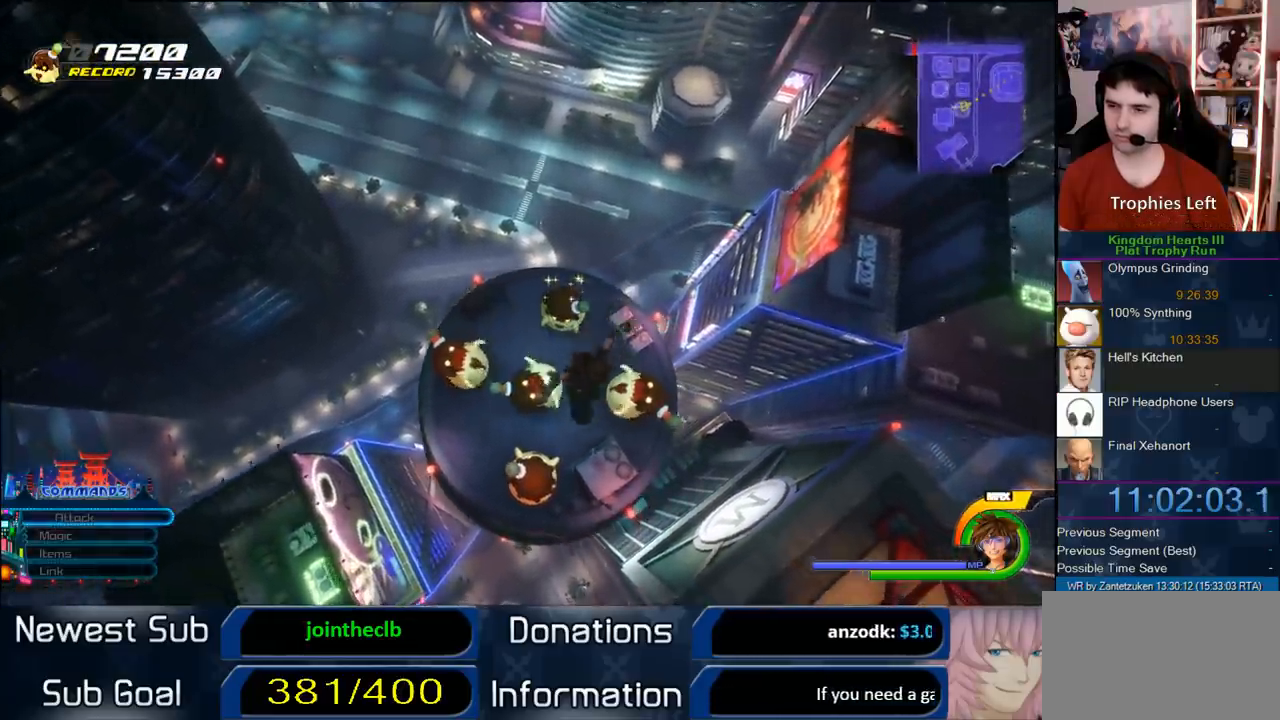
{"buttons": [], "left_stick": "left", "right_stick": "center", "events": [[450, "left_stick", "left"]]}
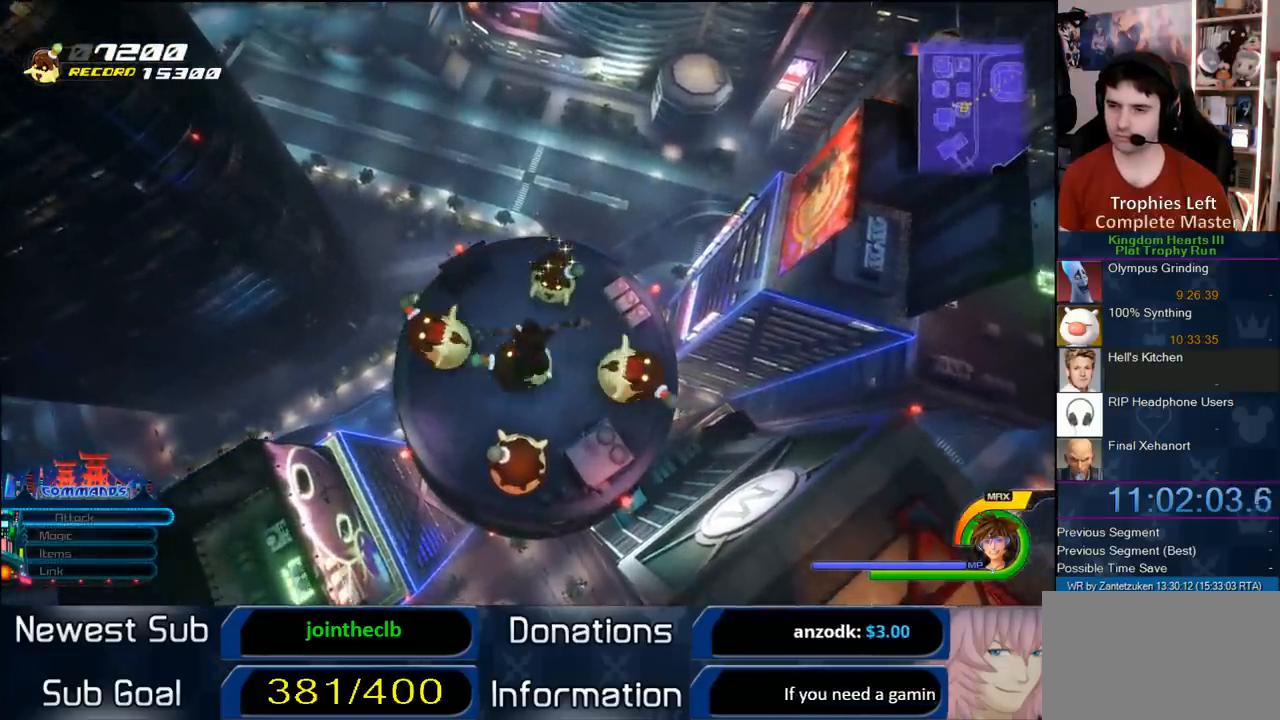
{"buttons": [], "left_stick": "right", "right_stick": "center", "events": [[117, "left_stick", "center"], [383, "left_stick", "right"]]}
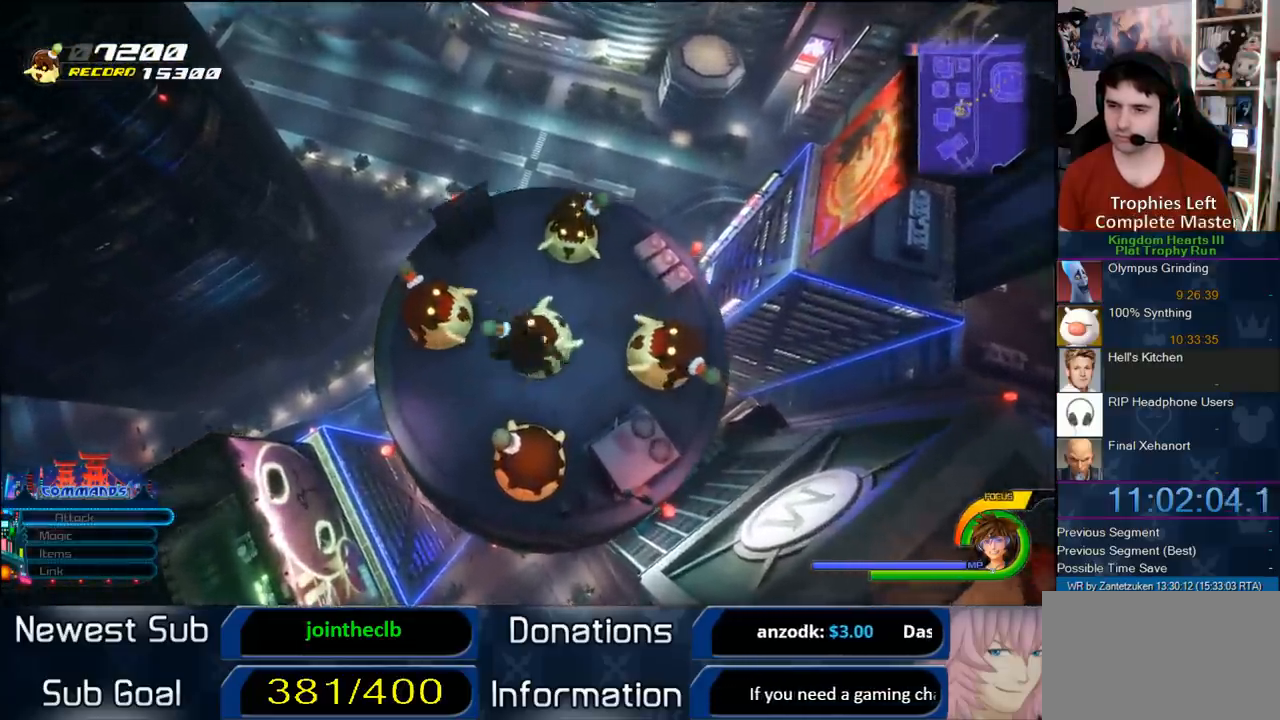
{"buttons": [], "left_stick": "center", "right_stick": "center", "events": [[17, "left_stick", "center"]]}
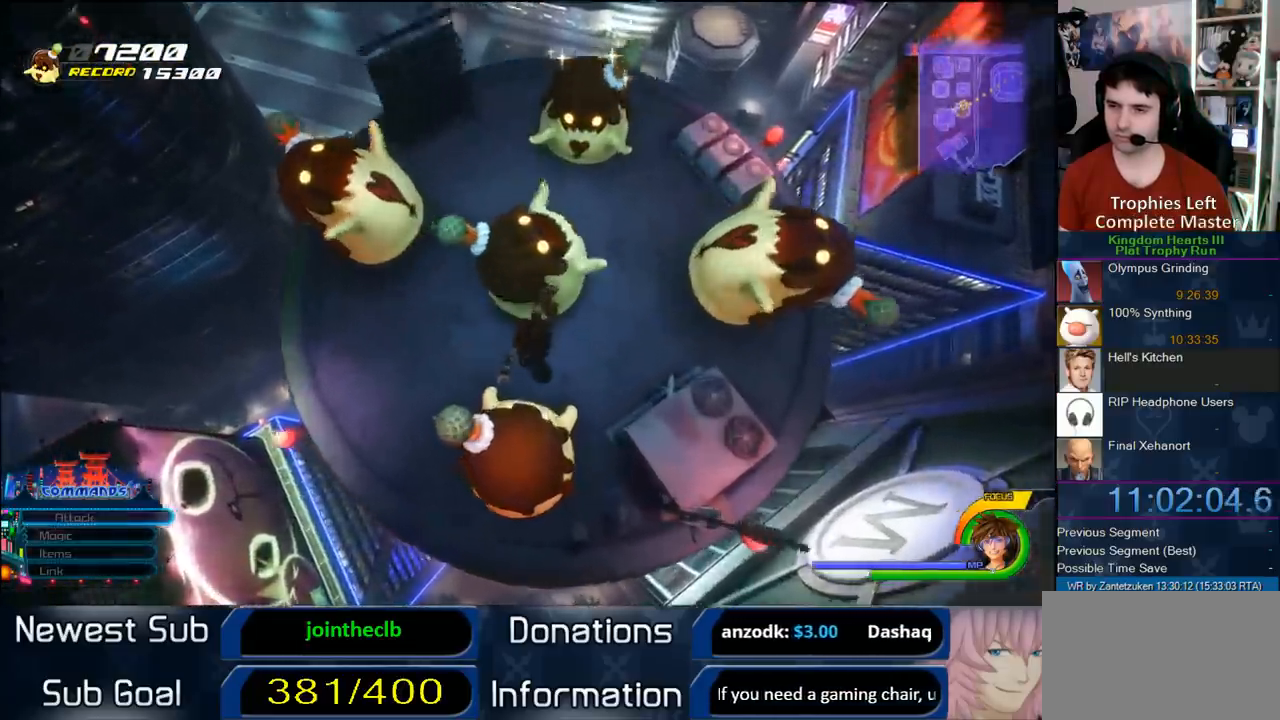
{"buttons": [], "left_stick": "center", "right_stick": "center", "events": []}
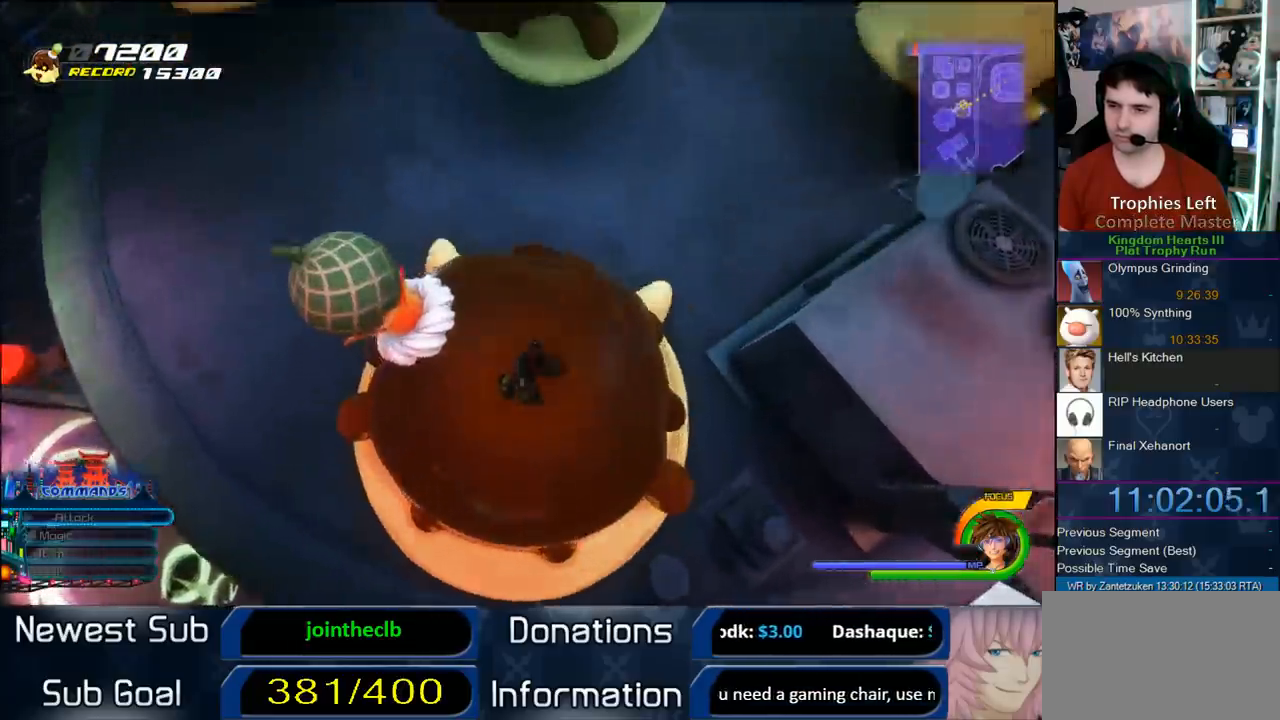
{"buttons": [], "left_stick": "up-right", "right_stick": "center", "events": [[117, "left_stick", "up-right"]]}
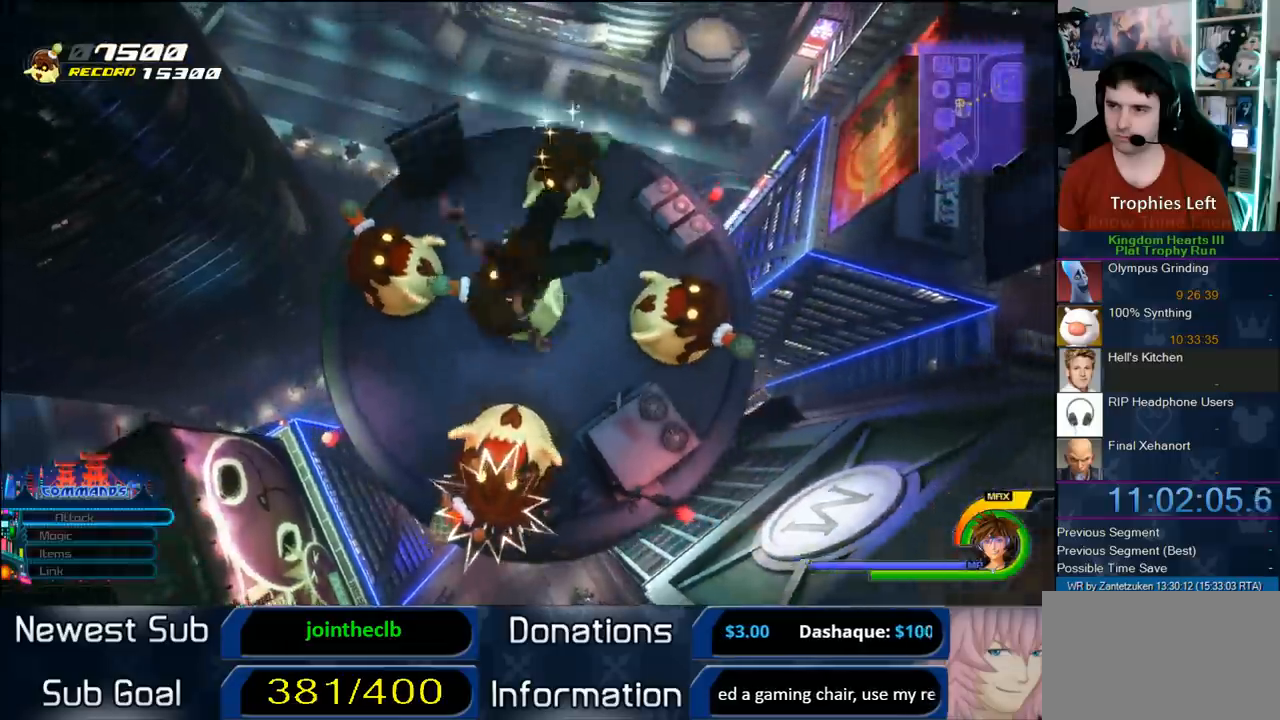
{"buttons": [], "left_stick": "up-right", "right_stick": "center", "events": []}
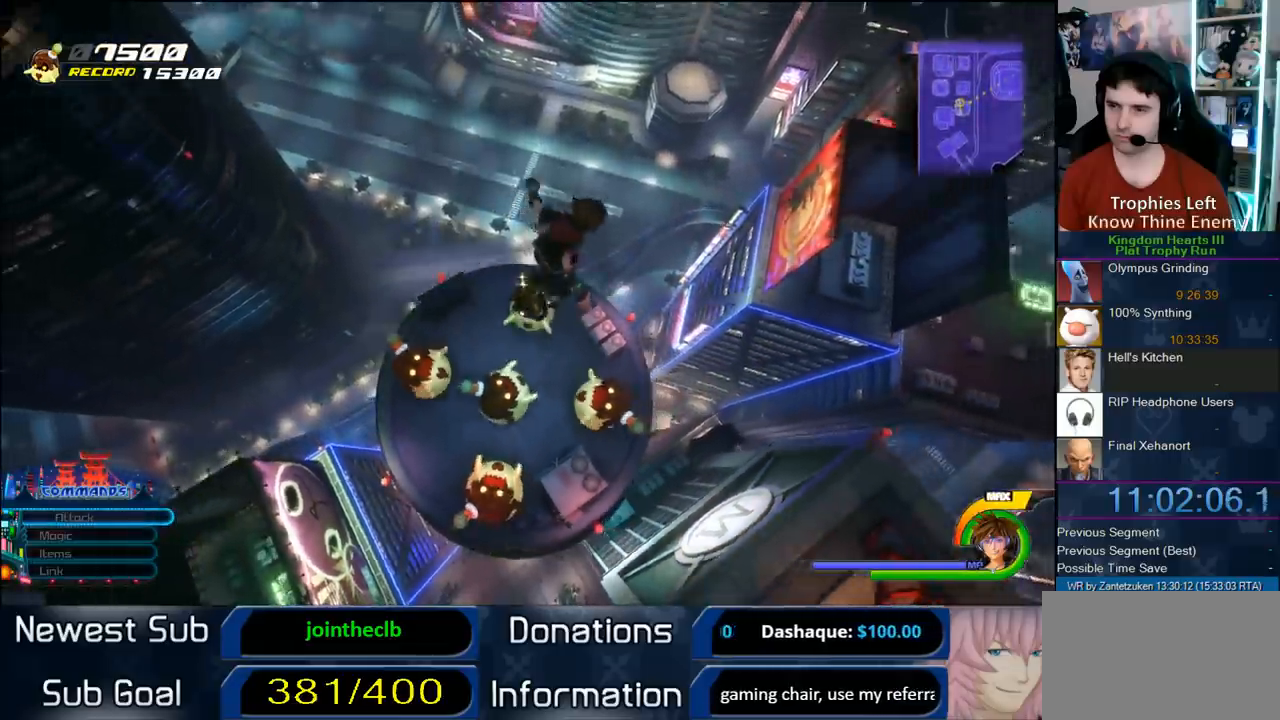
{"buttons": [], "left_stick": "up", "right_stick": "center", "events": [[467, "left_stick", "up"]]}
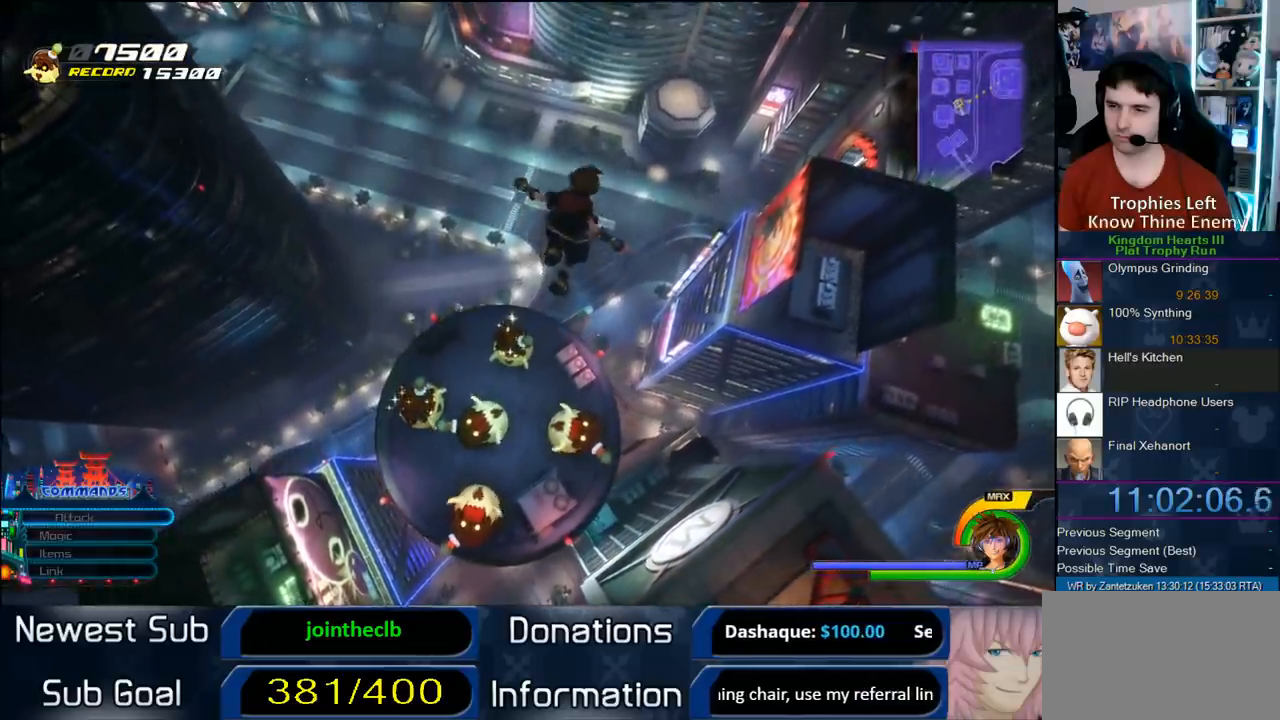
{"buttons": [], "left_stick": "left", "right_stick": "center", "events": [[383, "left_stick", "up-left"], [483, "left_stick", "left"]]}
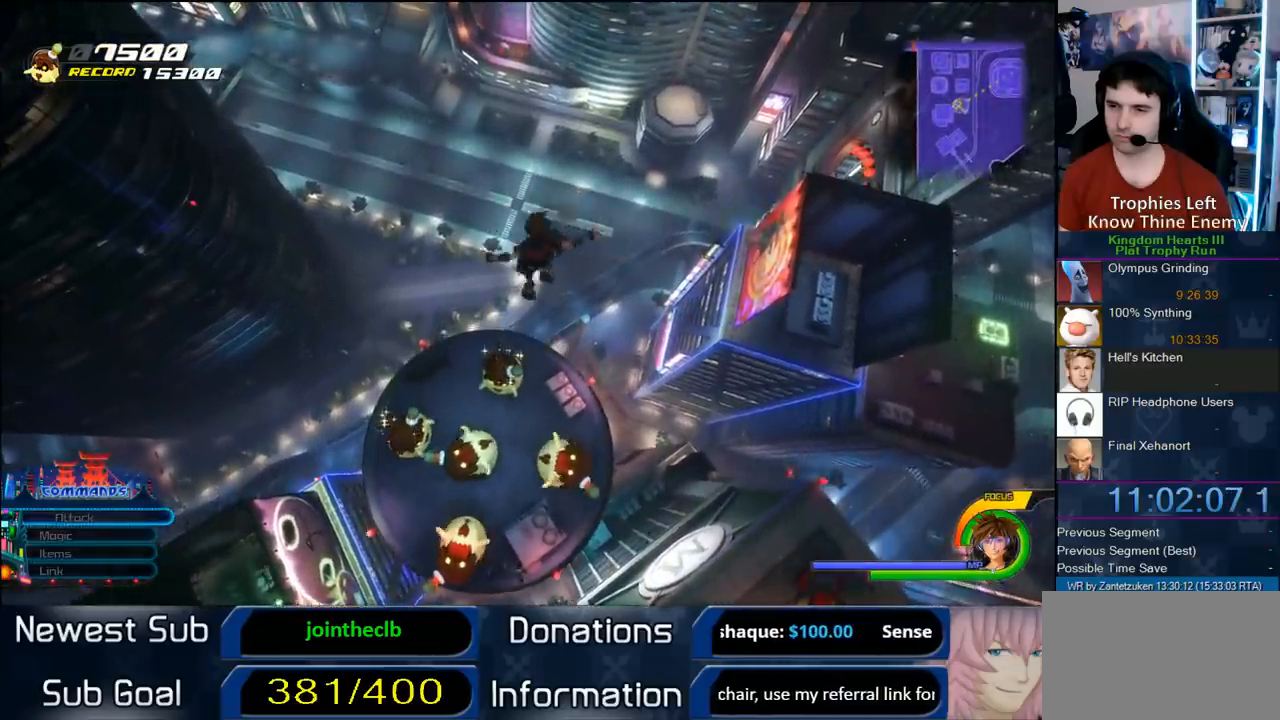
{"buttons": [], "left_stick": "up-right", "right_stick": "center", "events": [[233, "left_stick", "up"], [300, "left_stick", "up-right"]]}
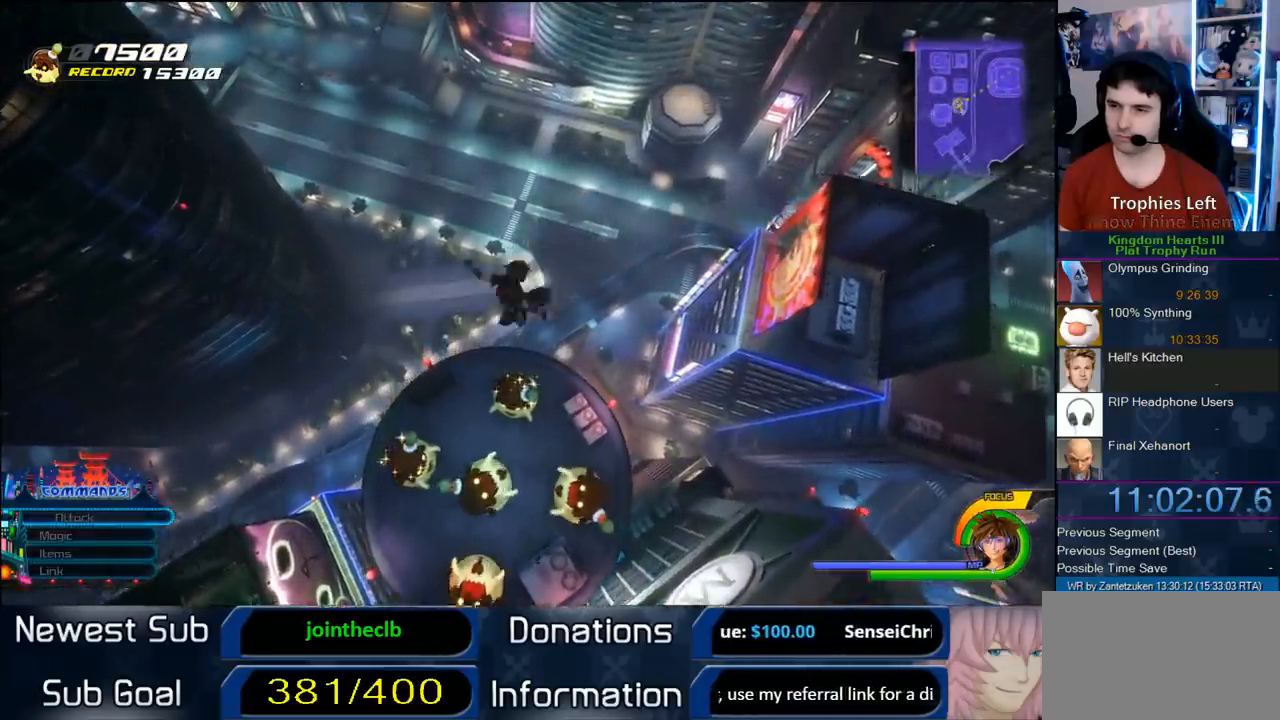
{"buttons": [], "left_stick": "center", "right_stick": "center", "events": [[17, "left_stick", "center"]]}
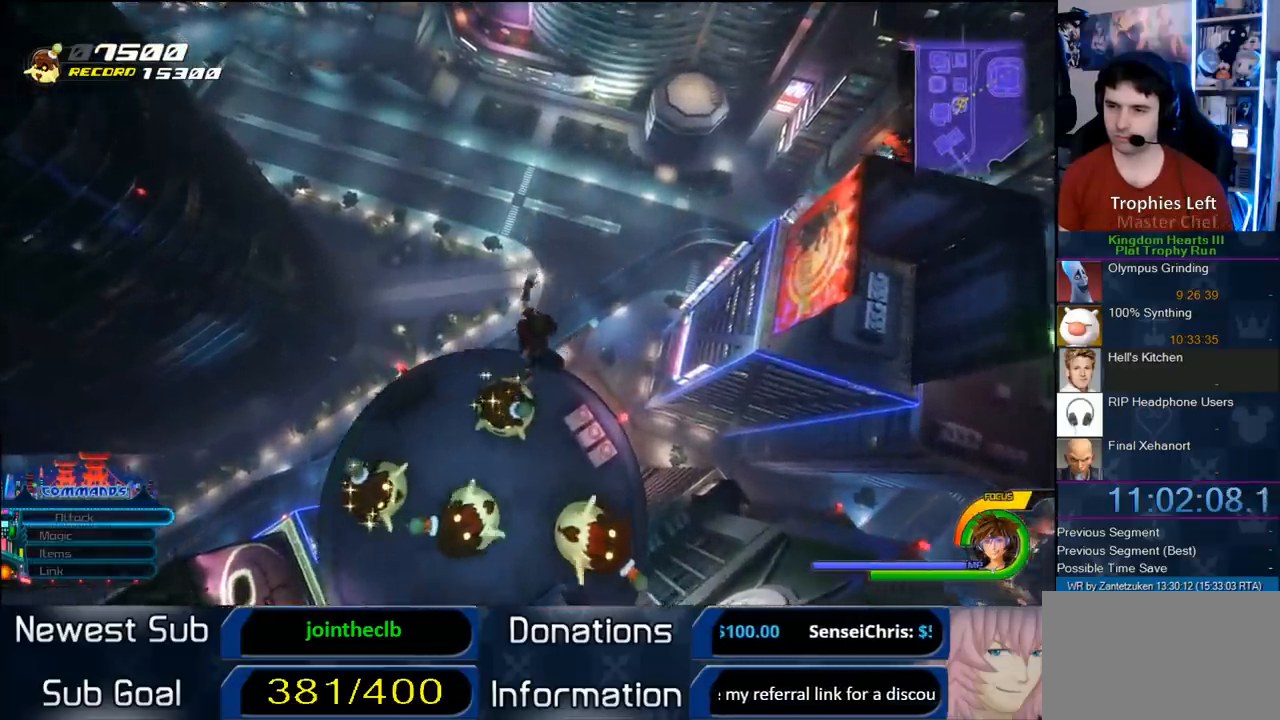
{"buttons": [], "left_stick": "center", "right_stick": "center", "events": [[117, "left_stick", "up-left"], [317, "left_stick", "center"]]}
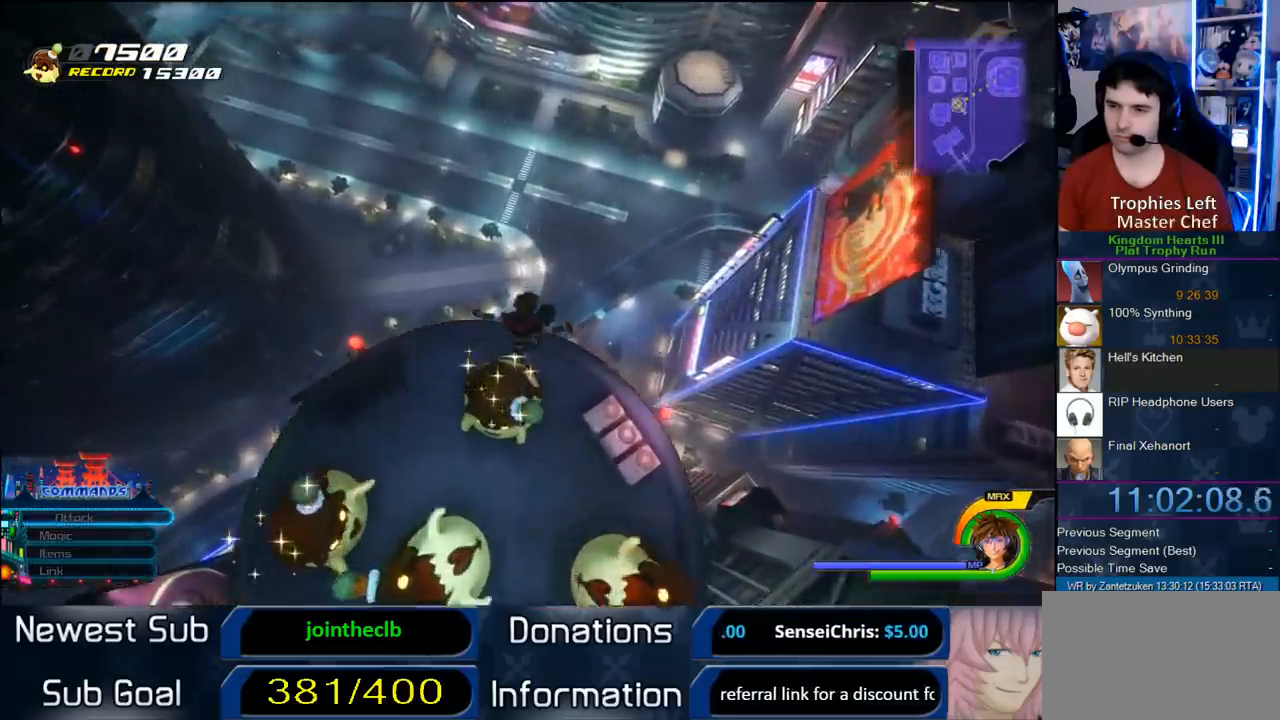
{"buttons": [], "left_stick": "up-left", "right_stick": "center", "events": [[233, "left_stick", "up-left"]]}
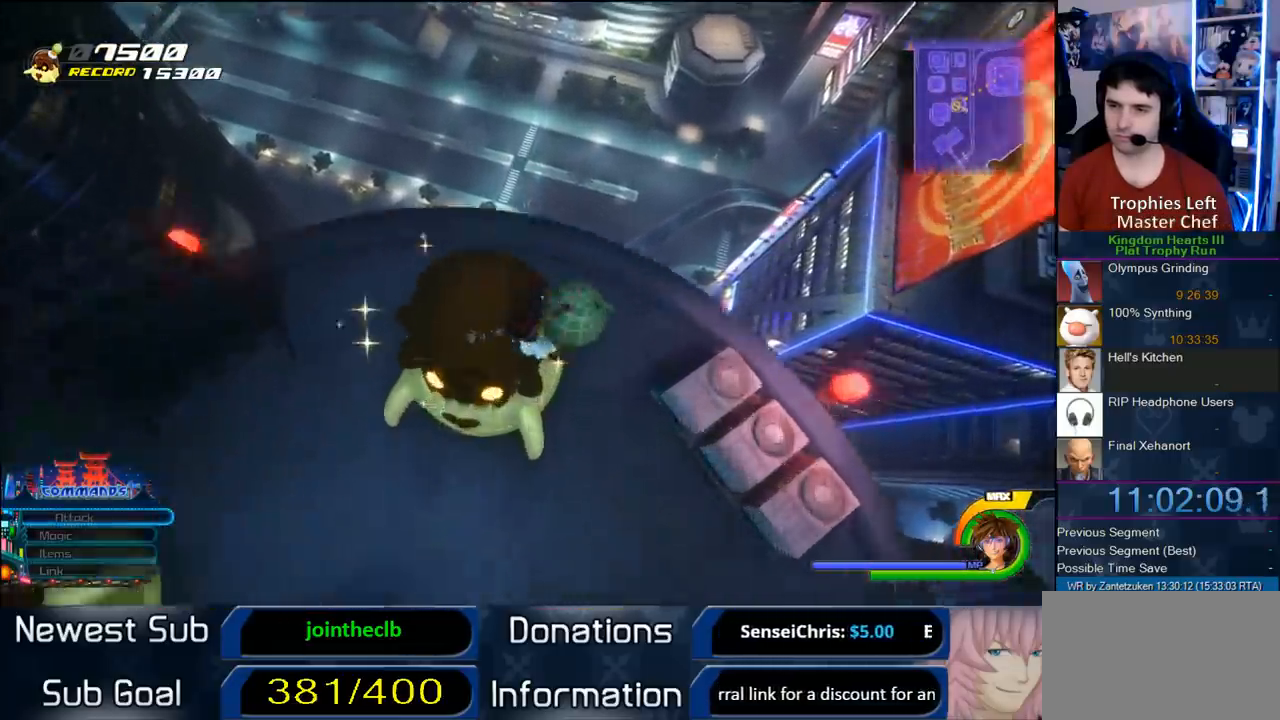
{"buttons": [], "left_stick": "center", "right_stick": "center", "events": [[133, "left_stick", "center"]]}
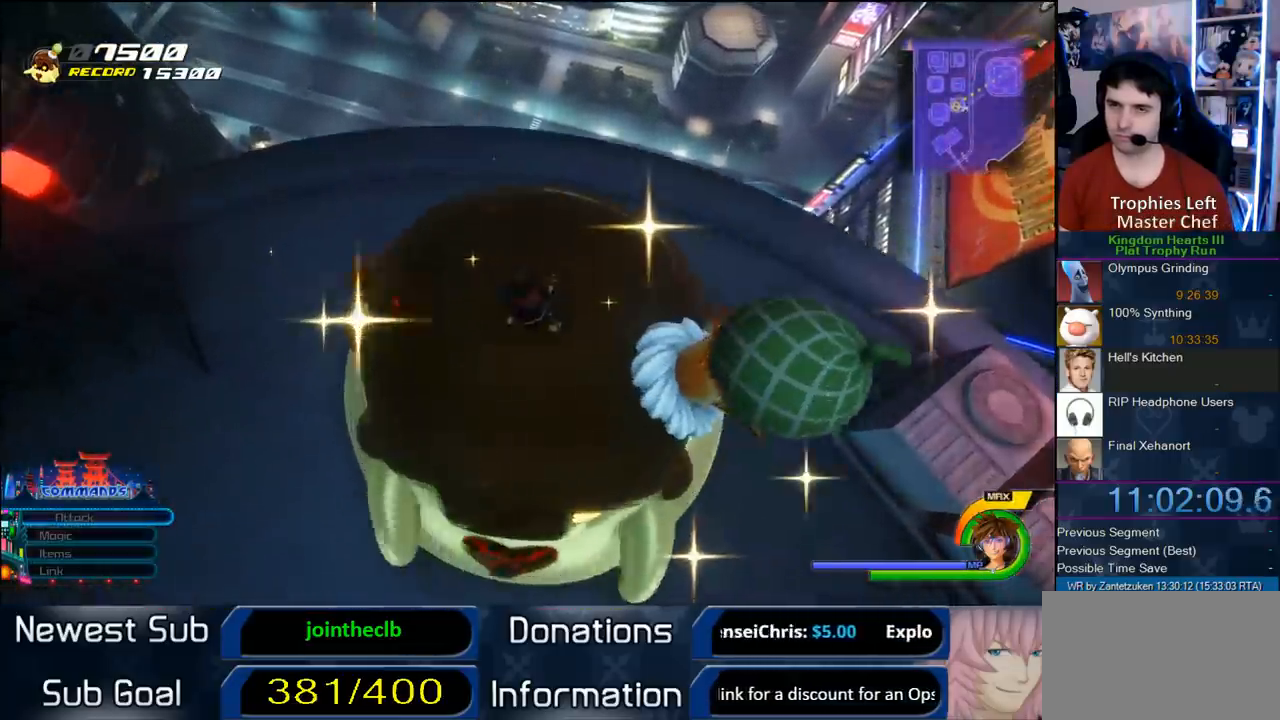
{"buttons": [], "left_stick": "center", "right_stick": "center", "events": []}
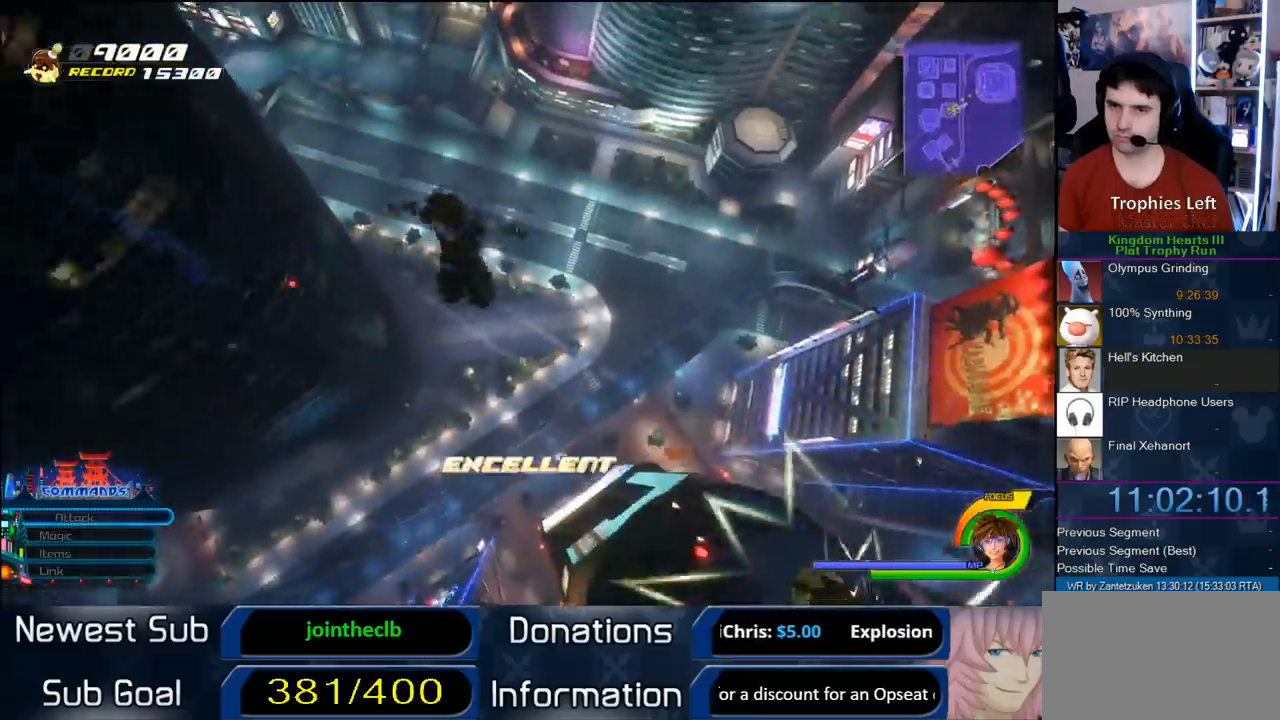
{"buttons": [], "left_stick": "center", "right_stick": "center", "events": []}
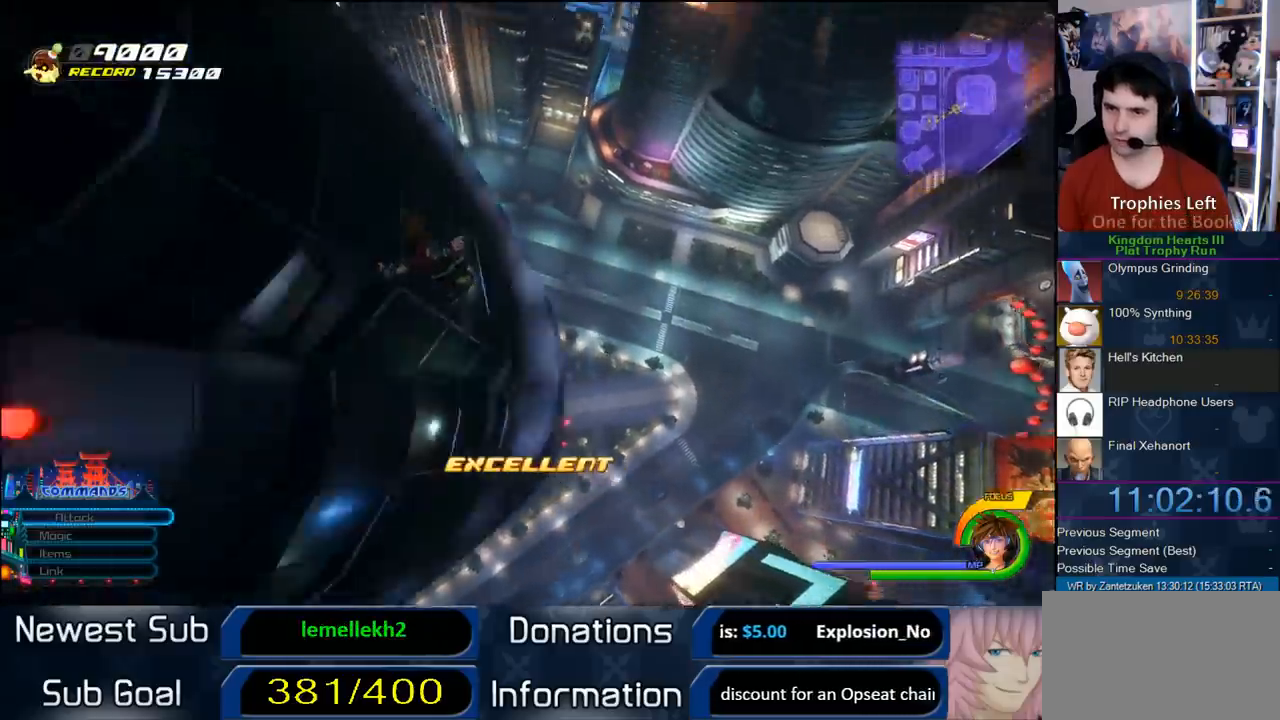
{"buttons": [], "left_stick": "center", "right_stick": "center", "events": []}
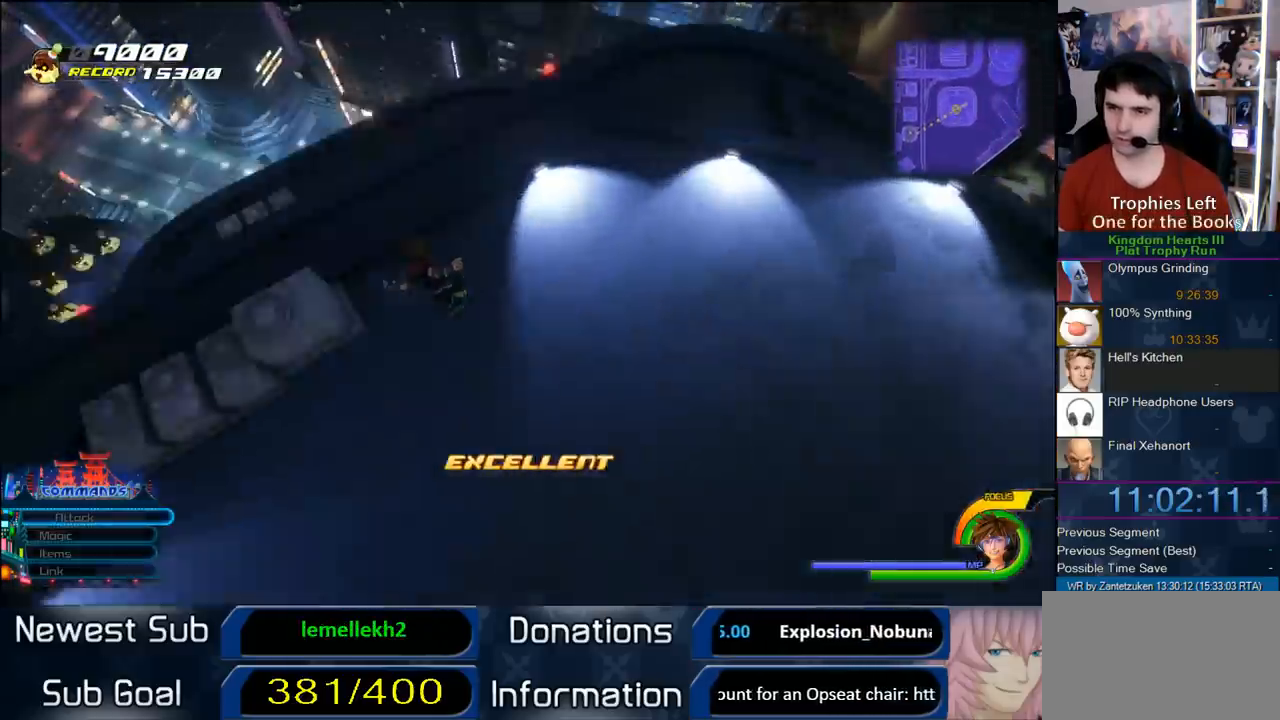
{"buttons": [], "left_stick": "center", "right_stick": "center", "events": []}
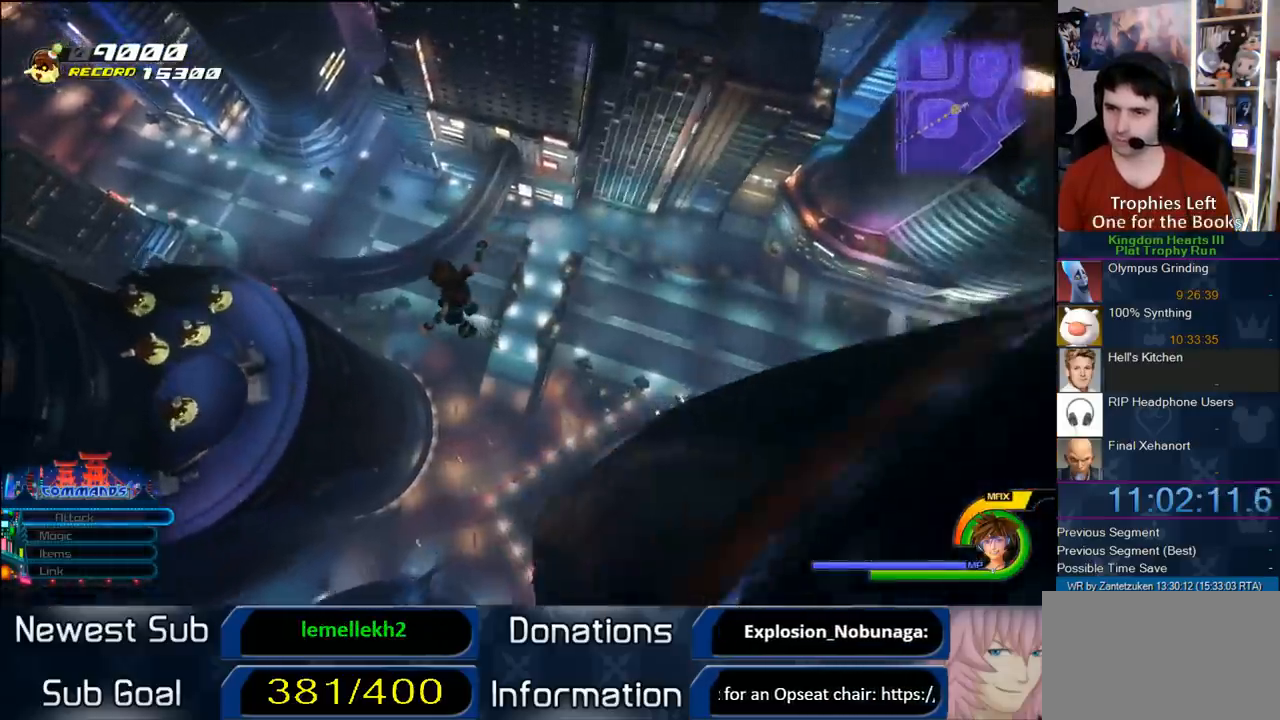
{"buttons": [], "left_stick": "center", "right_stick": "right", "events": [[400, "right_stick", "right"]]}
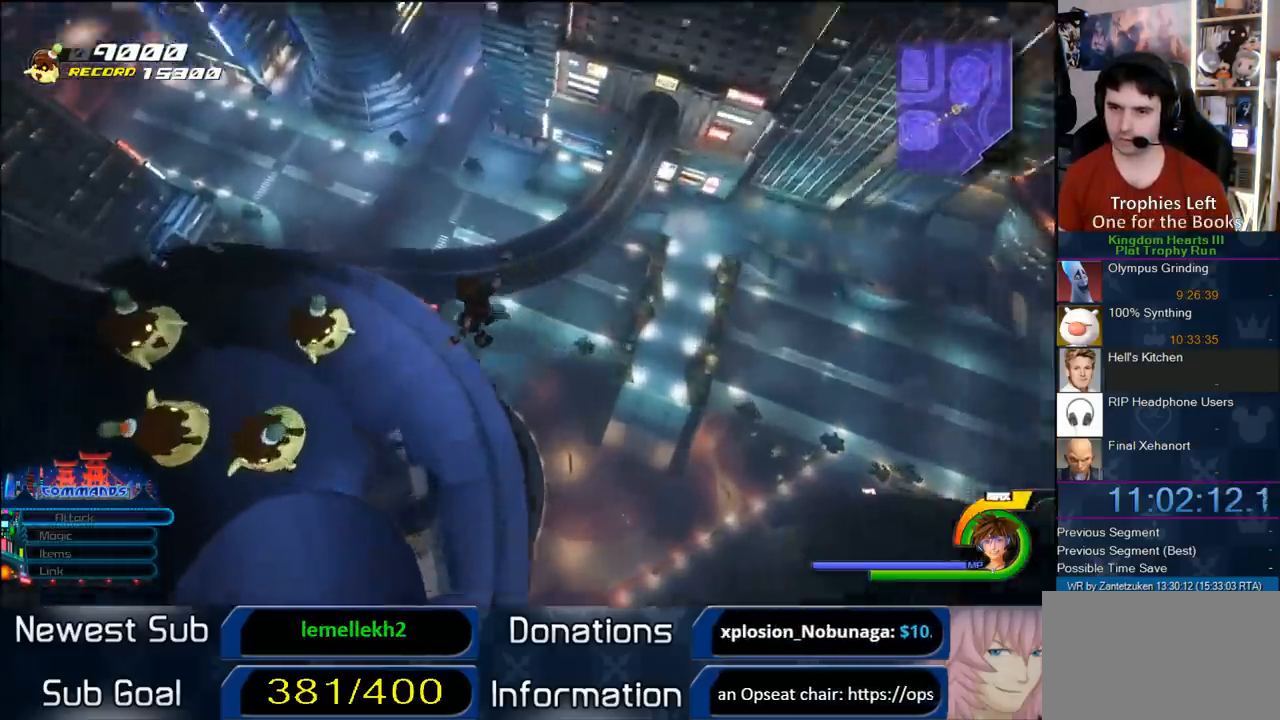
{"buttons": [], "left_stick": "up", "right_stick": "right", "events": [[267, "left_stick", "up"]]}
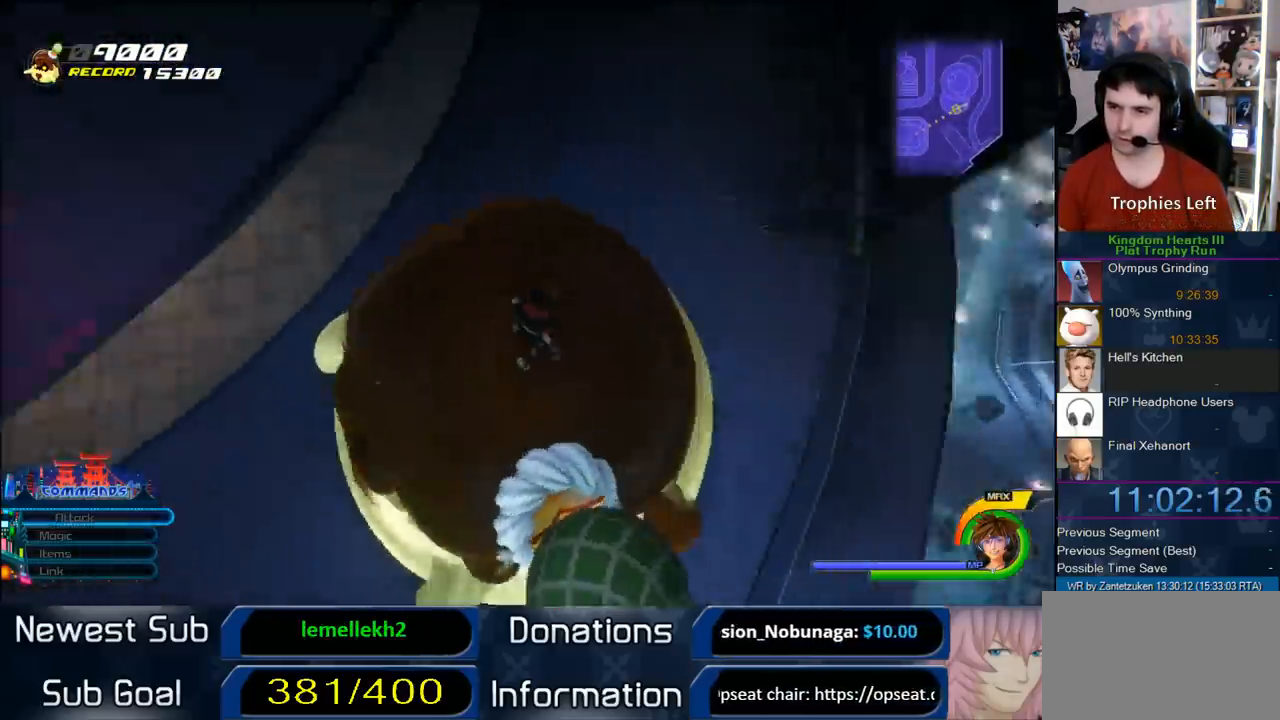
{"buttons": [], "left_stick": "up-right", "right_stick": "right", "events": [[67, "right_stick", "center"], [233, "left_stick", "up-right"], [500, "right_stick", "right"]]}
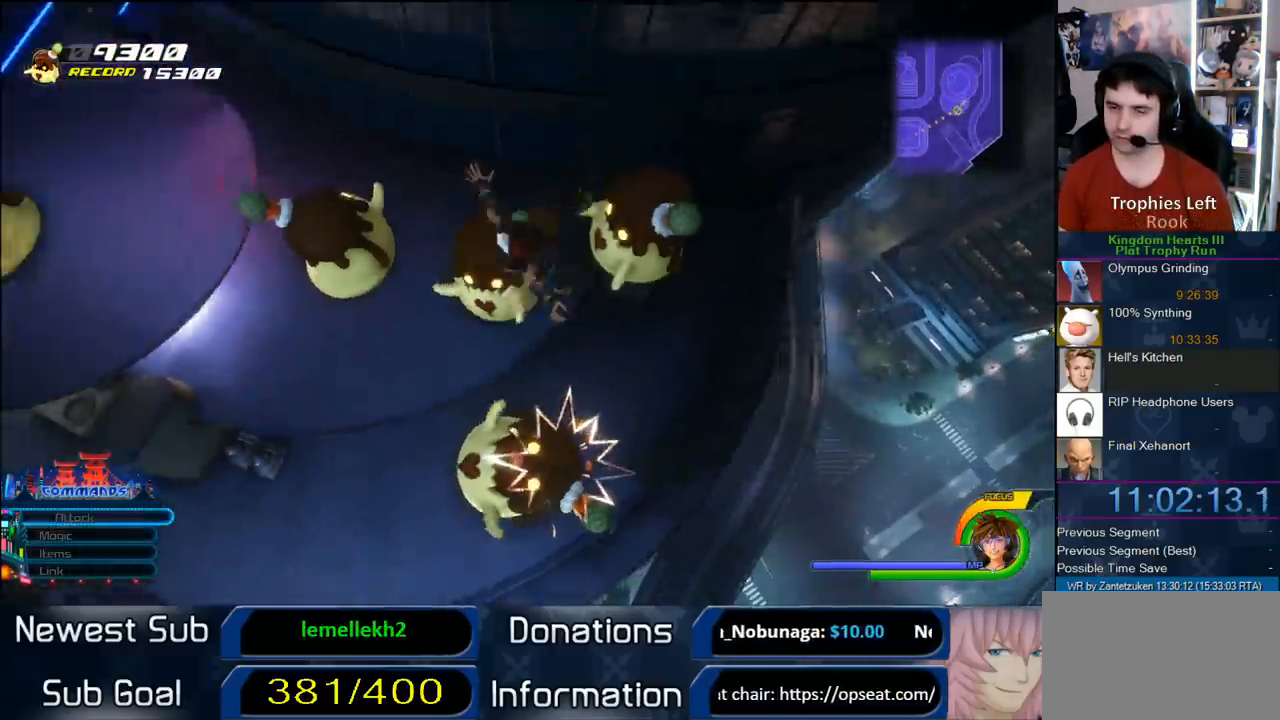
{"buttons": [], "left_stick": "up-right", "right_stick": "center", "events": [[233, "right_stick", "center"]]}
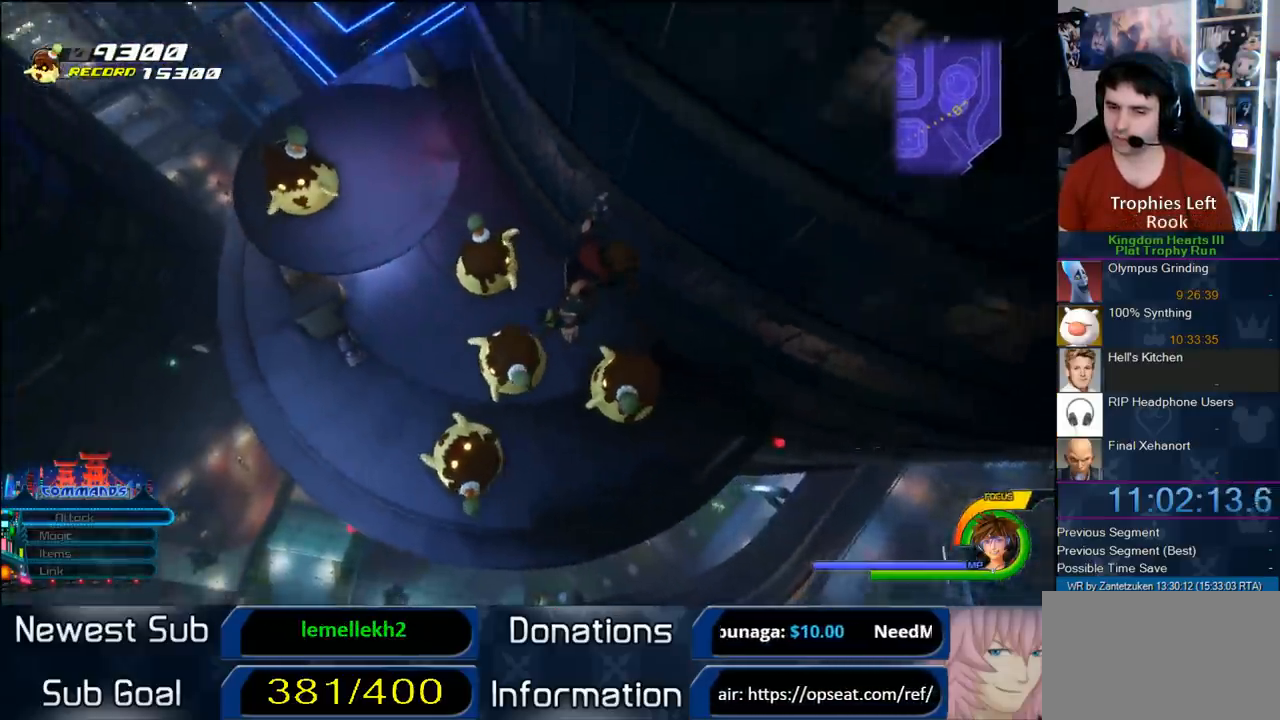
{"buttons": [], "left_stick": "up-right", "right_stick": "center", "events": []}
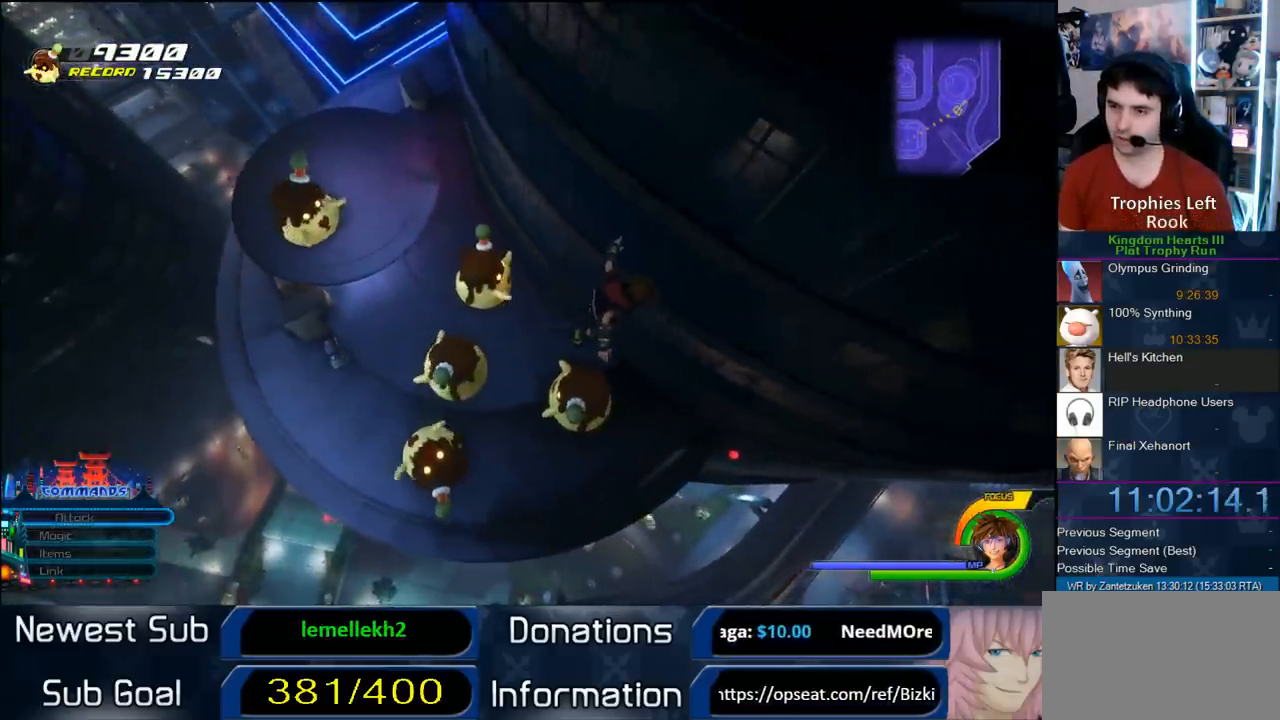
{"buttons": [], "left_stick": "up", "right_stick": "center", "events": [[233, "left_stick", "center"], [233, "right_stick", "right"], [417, "right_stick", "center"], [450, "left_stick", "up"]]}
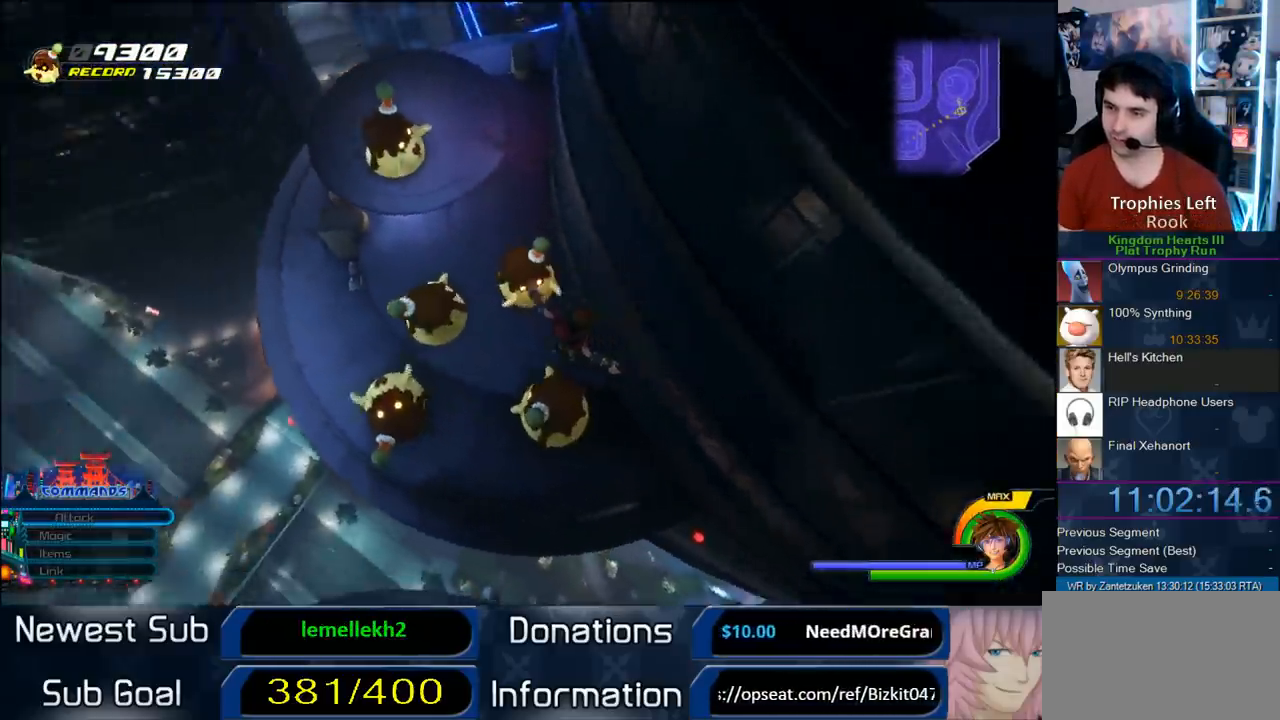
{"buttons": [], "left_stick": "center", "right_stick": "center", "events": [[133, "left_stick", "center"]]}
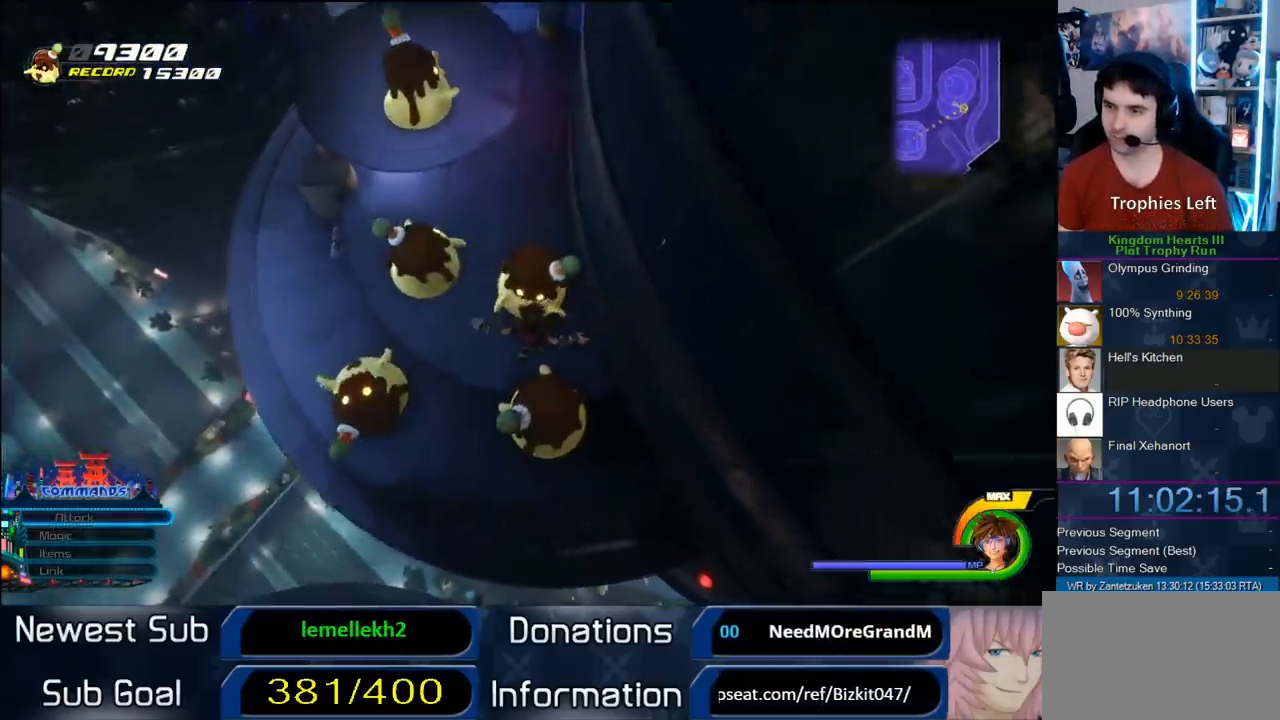
{"buttons": [], "left_stick": "up", "right_stick": "center", "events": [[133, "left_stick", "up-right"], [267, "left_stick", "center"], [500, "left_stick", "up"]]}
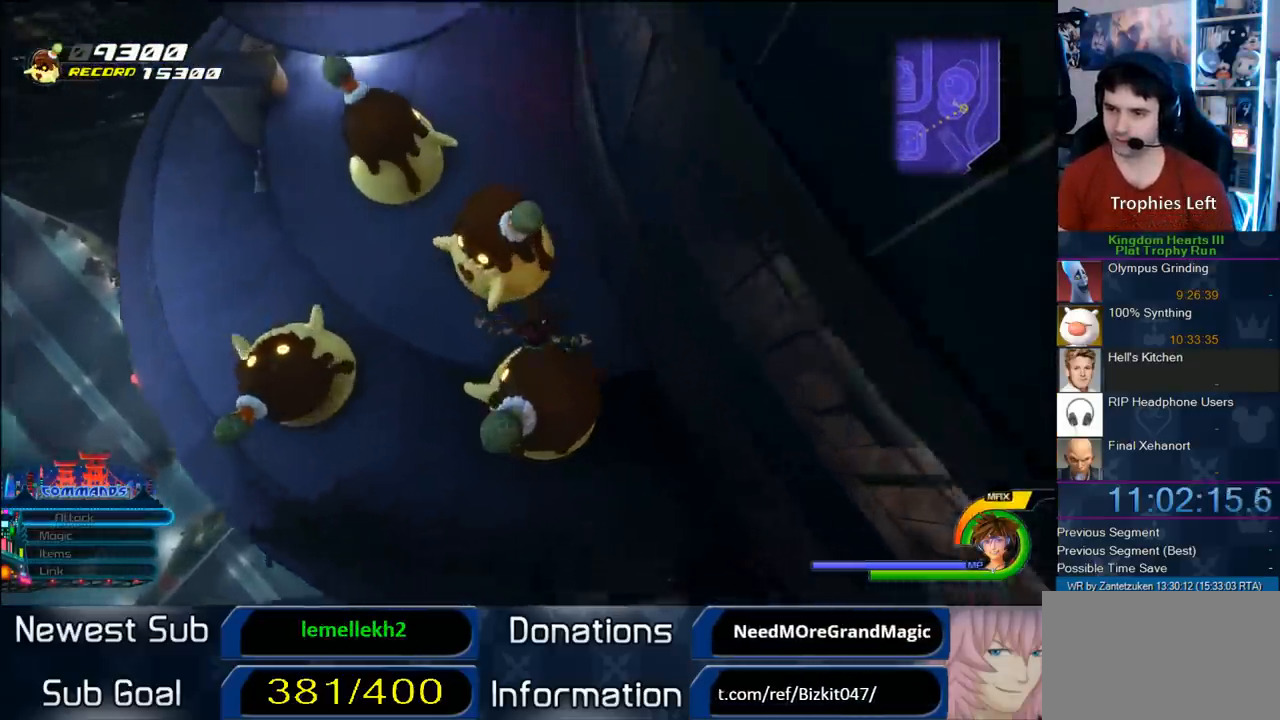
{"buttons": [], "left_stick": "up", "right_stick": "center", "events": [[150, "left_stick", "center"], [283, "left_stick", "up"]]}